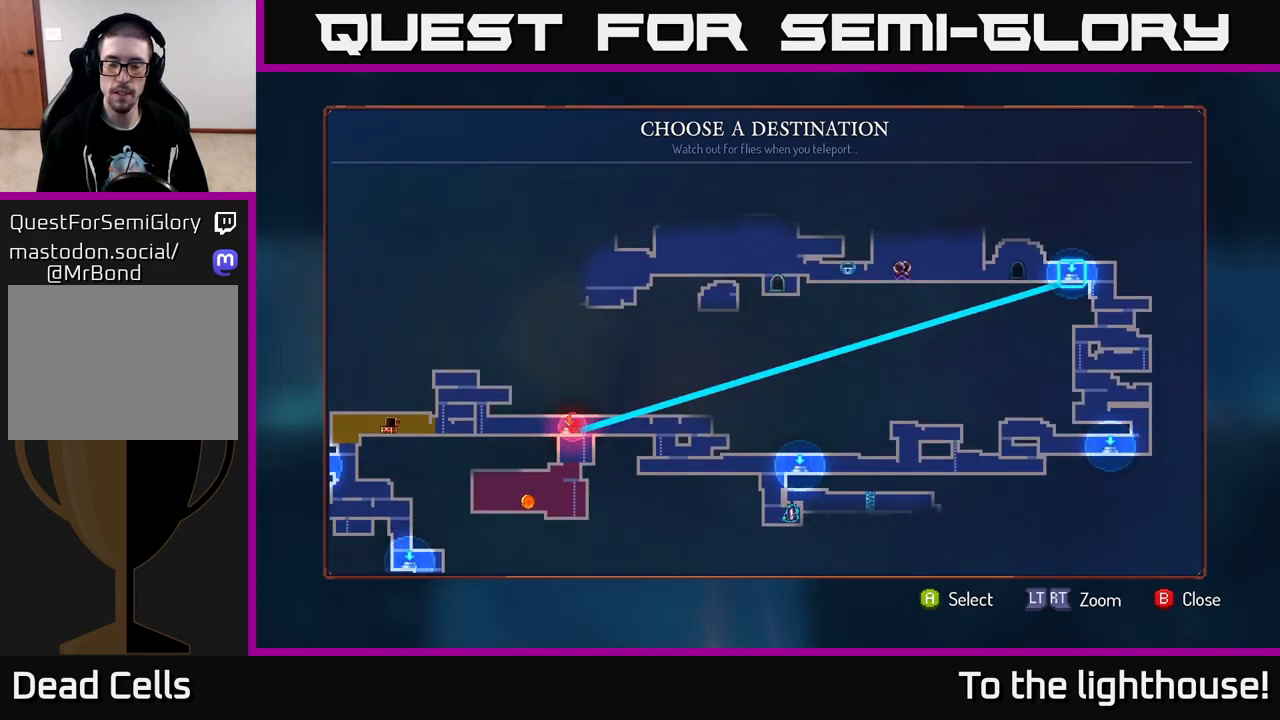
Gameplay with a controller (Xbox layout); each line is a JSON object with the inputs held at the frame after it. "events" lists button and stick changes between this image and that frame as [ms after this image, input, new state], when the widget could be followed in between.
{"buttons": [], "left_stick": "center", "right_stick": "center", "events": []}
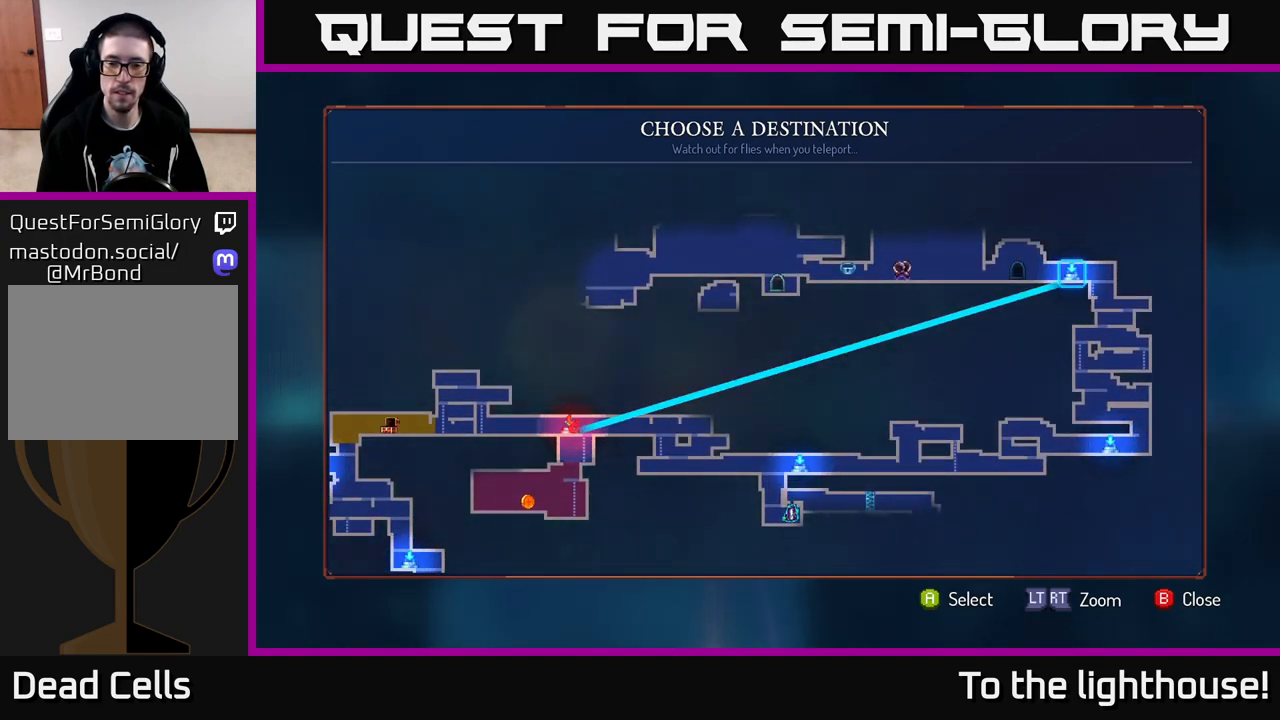
{"buttons": [], "left_stick": "center", "right_stick": "center", "events": []}
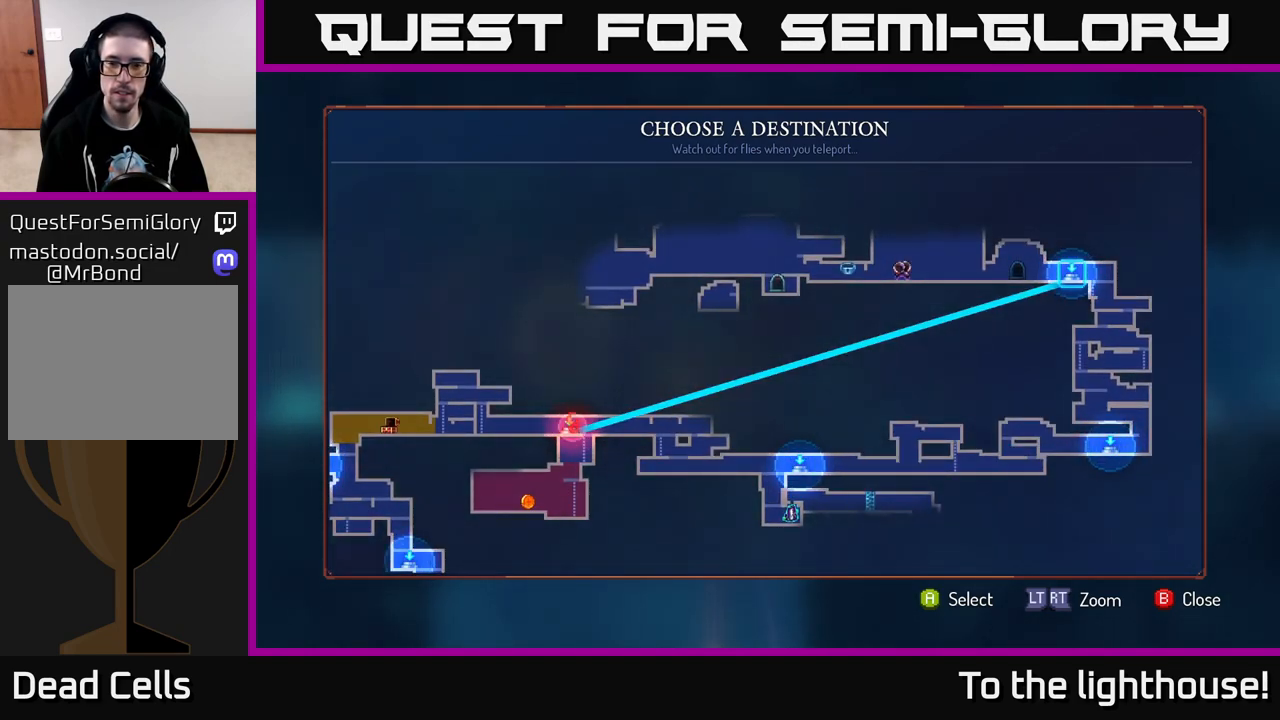
{"buttons": [], "left_stick": "center", "right_stick": "center", "events": []}
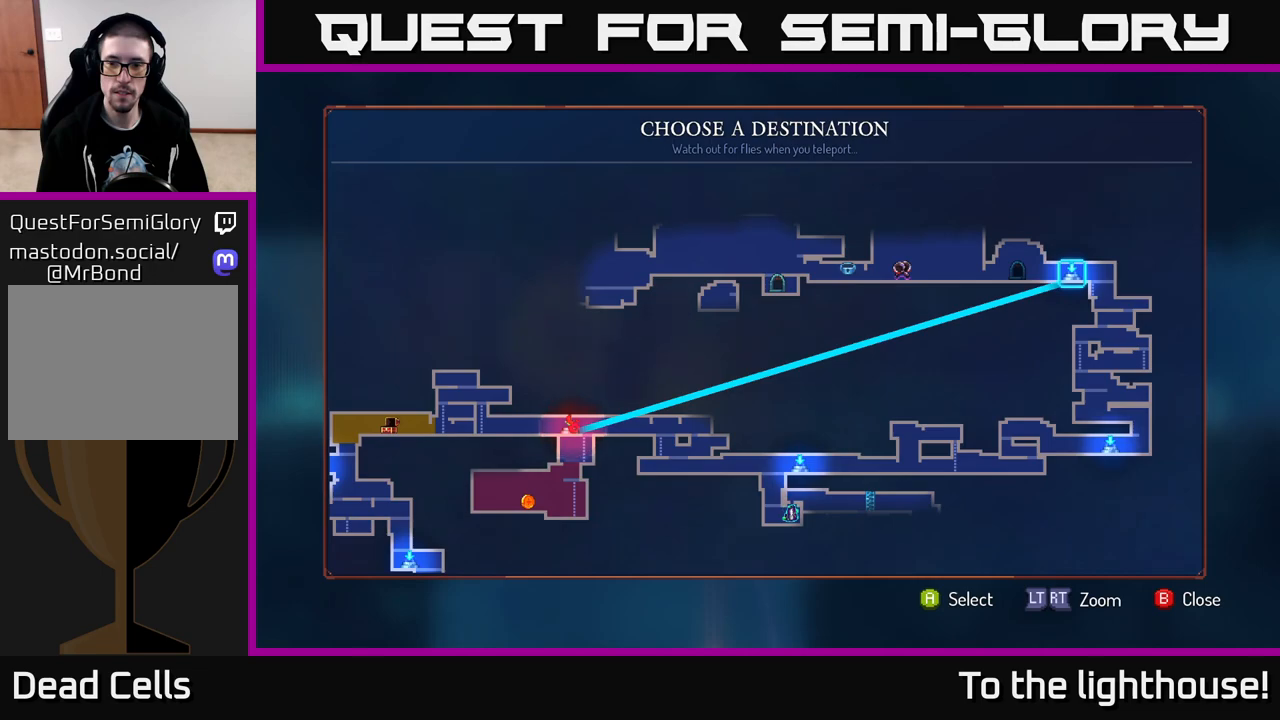
{"buttons": [], "left_stick": "center", "right_stick": "center", "events": []}
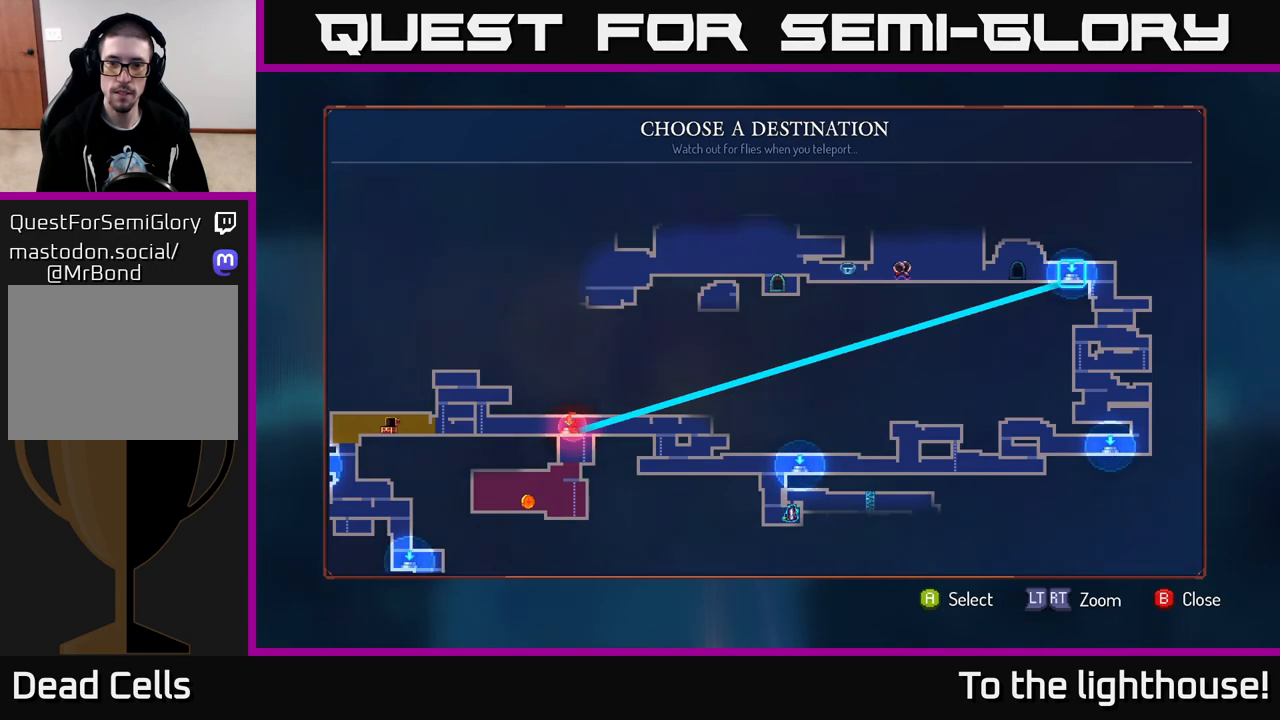
{"buttons": [], "left_stick": "down", "right_stick": "center", "events": [[317, "left_stick", "down"]]}
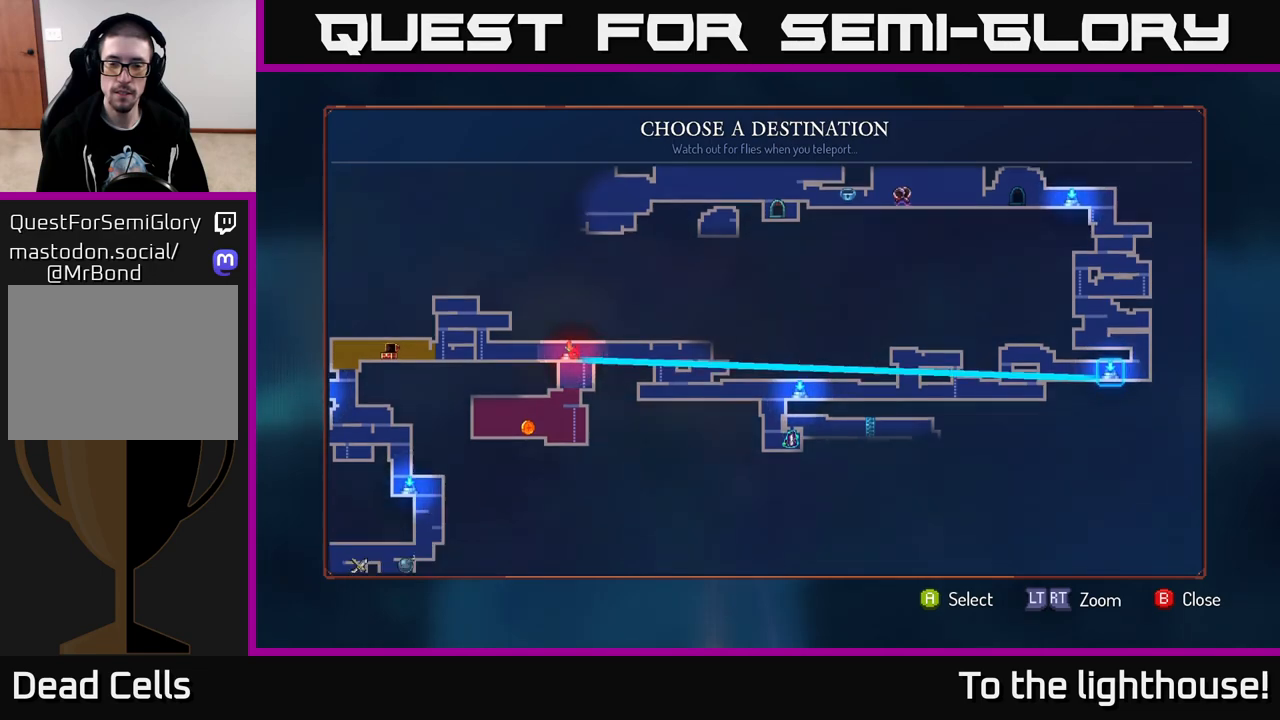
{"buttons": [], "left_stick": "left", "right_stick": "center", "events": [[50, "left_stick", "center"], [150, "left_stick", "left"], [333, "left_stick", "center"], [450, "left_stick", "left"]]}
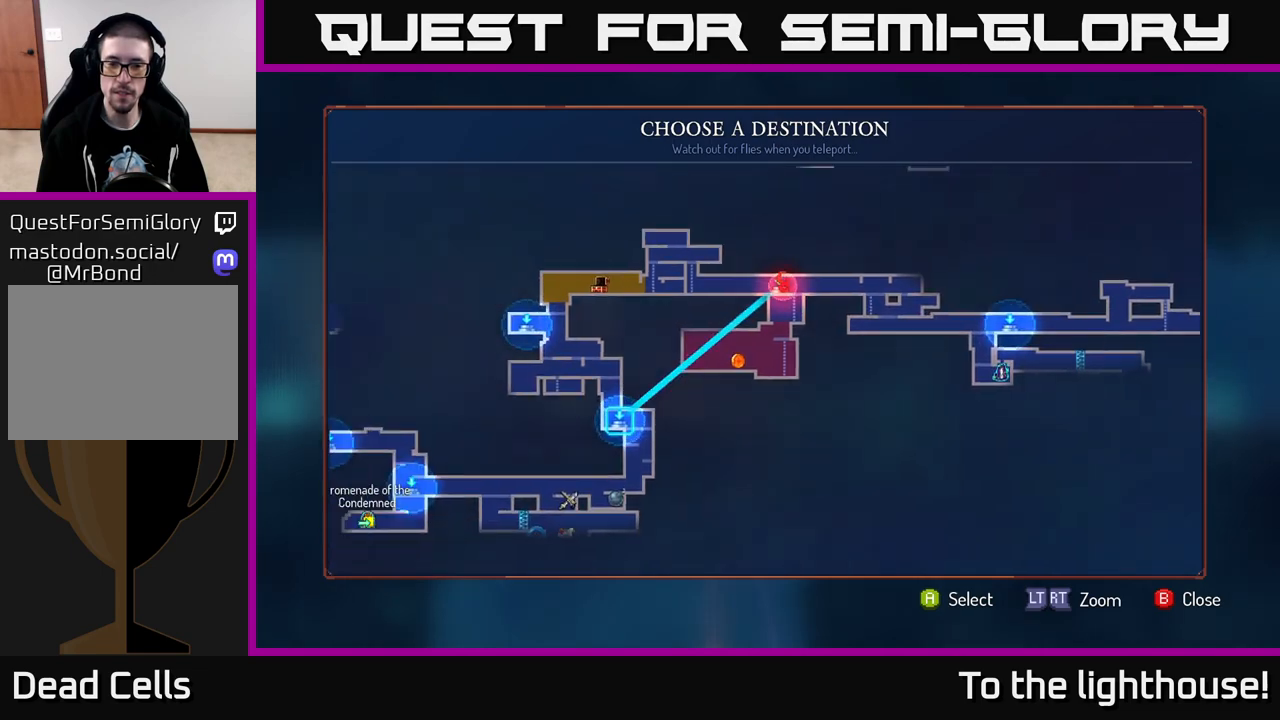
{"buttons": [], "left_stick": "center", "right_stick": "center", "events": [[133, "left_stick", "center"], [200, "left_stick", "left"], [383, "left_stick", "center"]]}
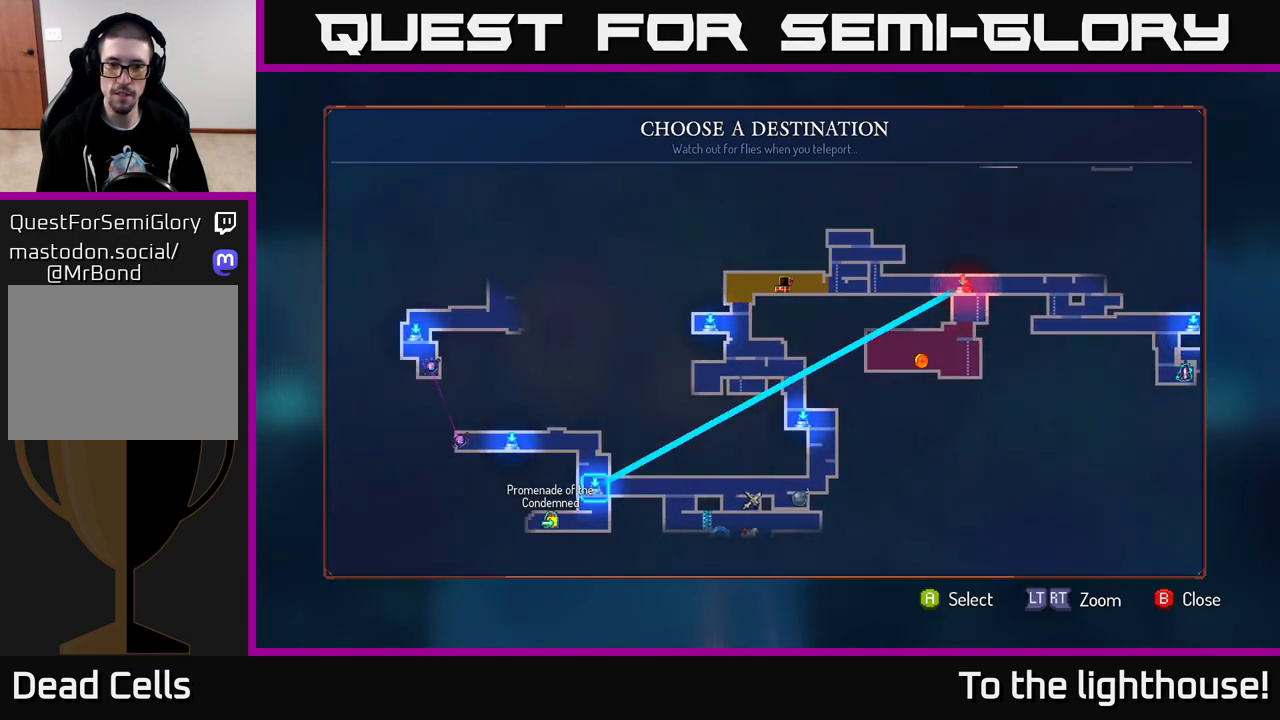
{"buttons": [], "left_stick": "center", "right_stick": "center", "events": []}
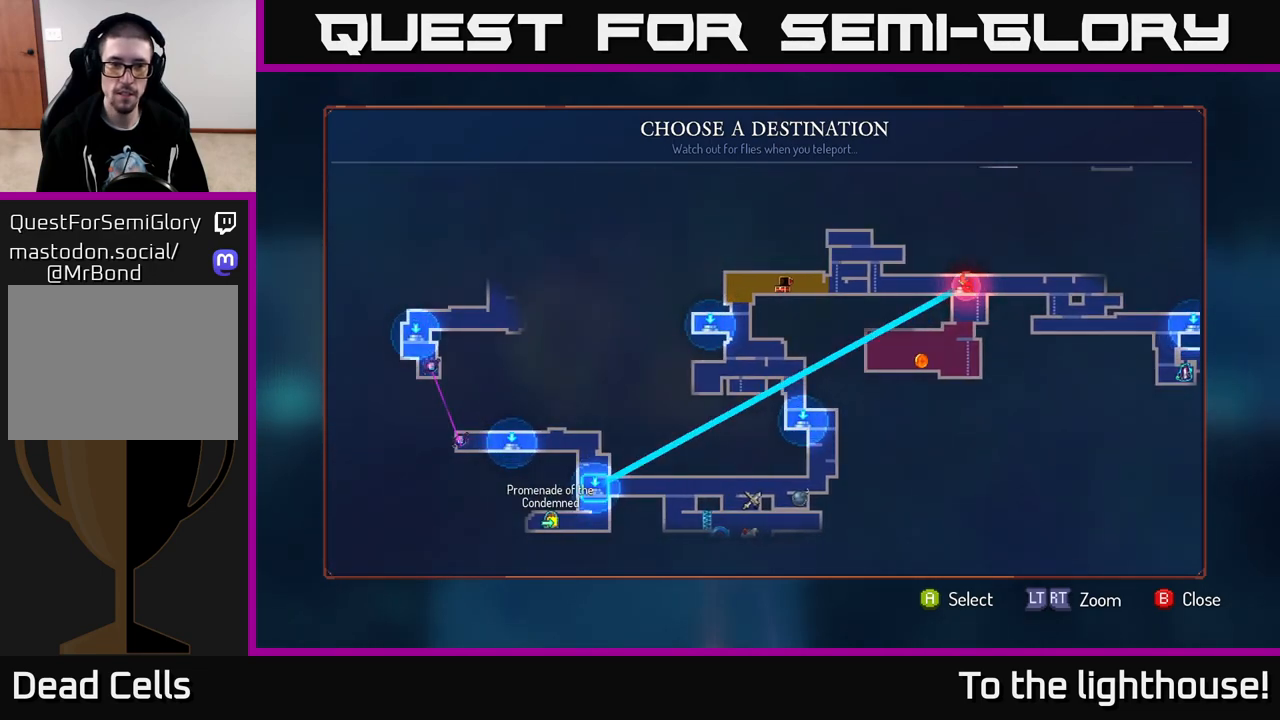
{"buttons": [], "left_stick": "center", "right_stick": "center", "events": []}
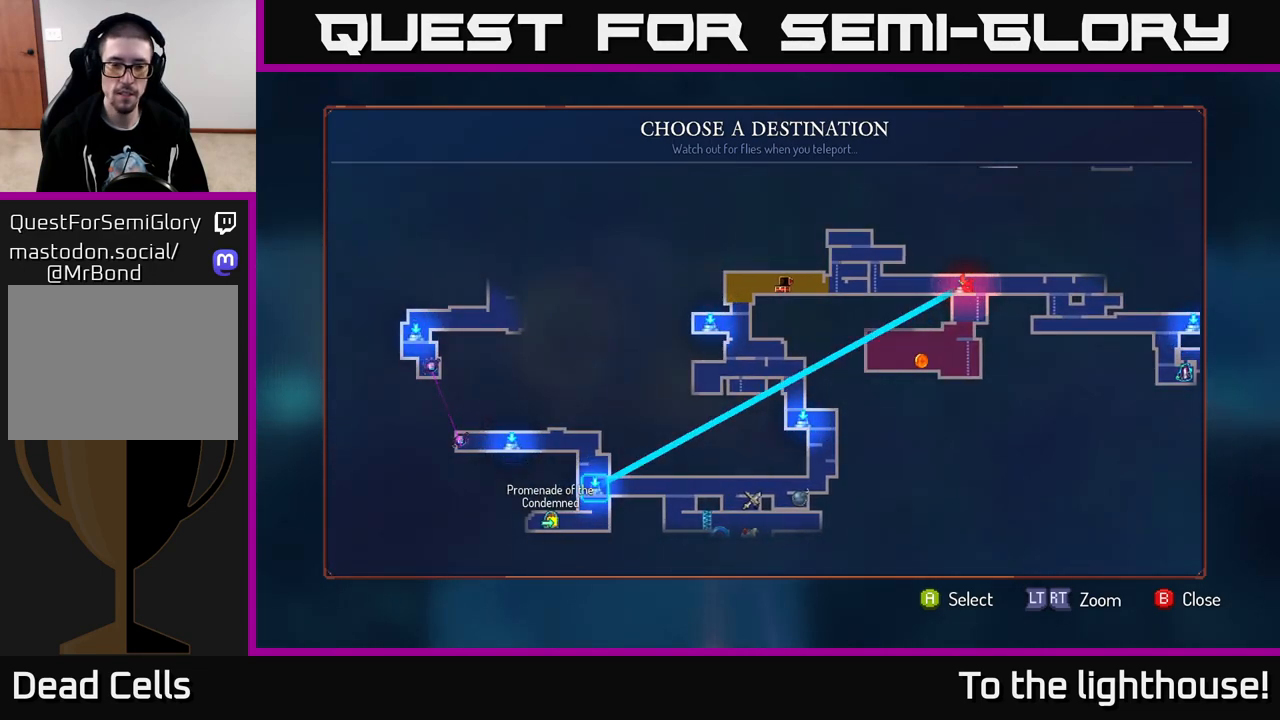
{"buttons": [], "left_stick": "center", "right_stick": "center", "events": []}
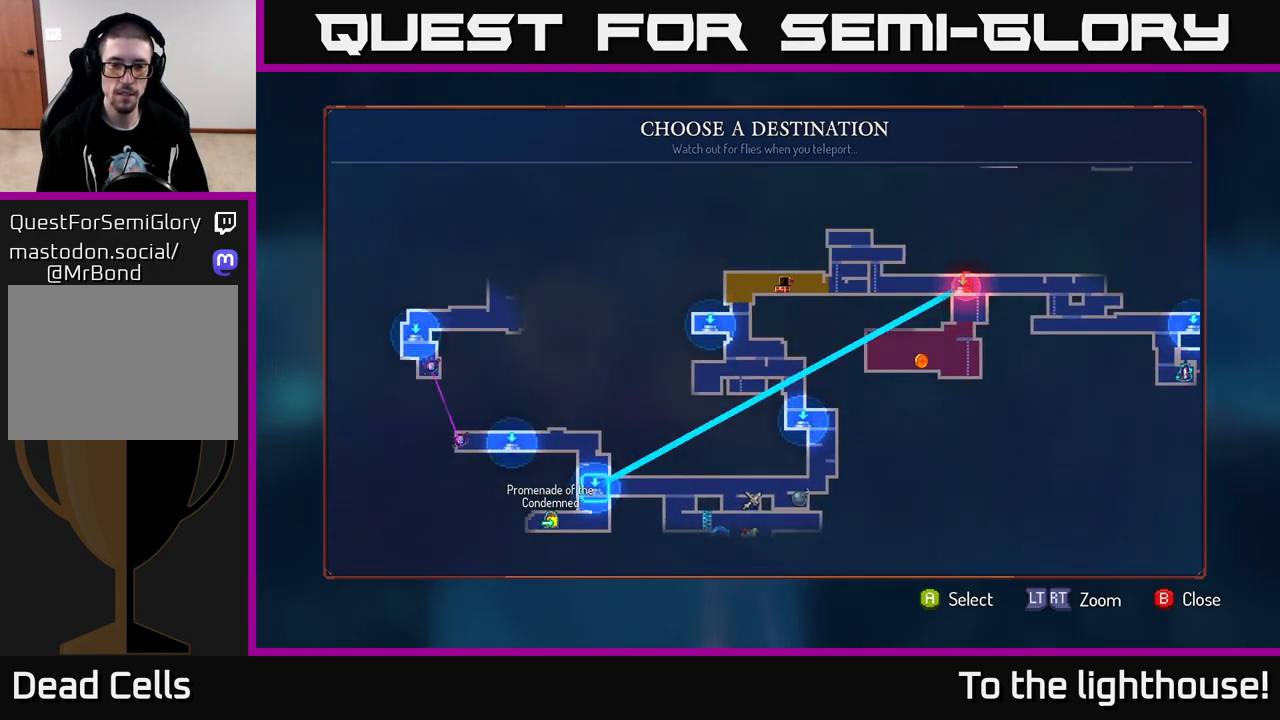
{"buttons": [], "left_stick": "center", "right_stick": "center", "events": []}
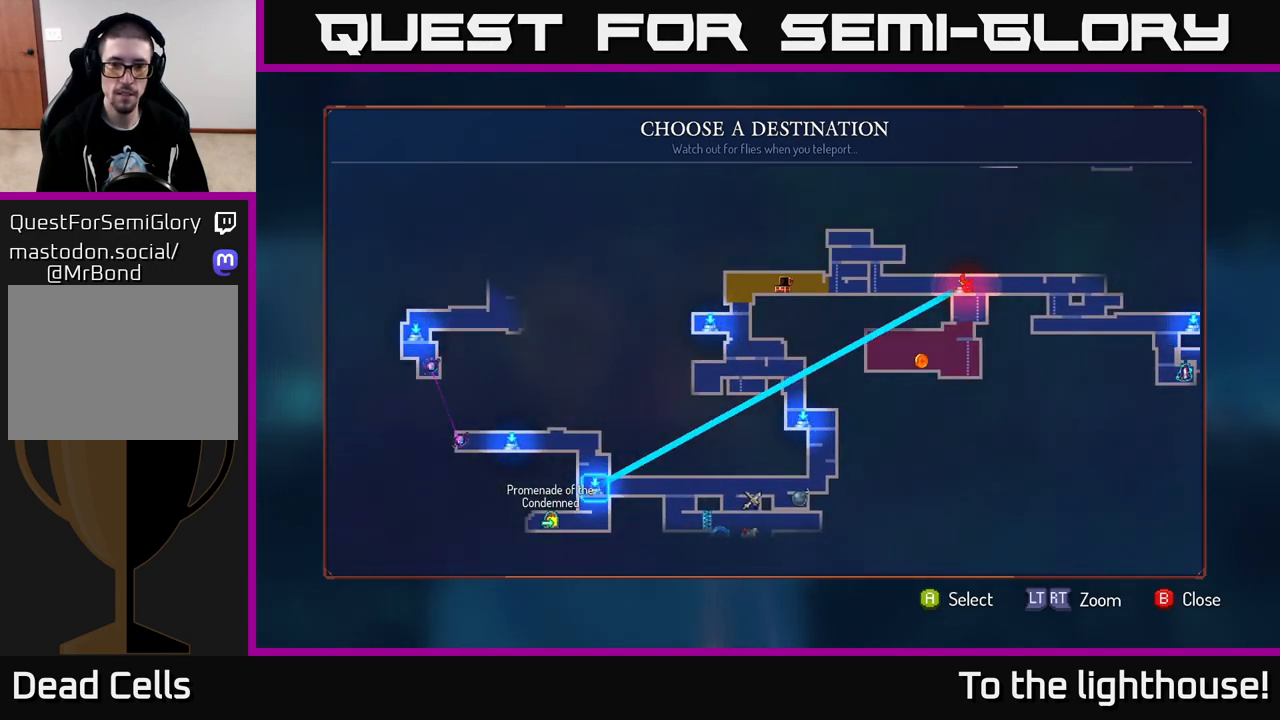
{"buttons": [], "left_stick": "center", "right_stick": "center", "events": []}
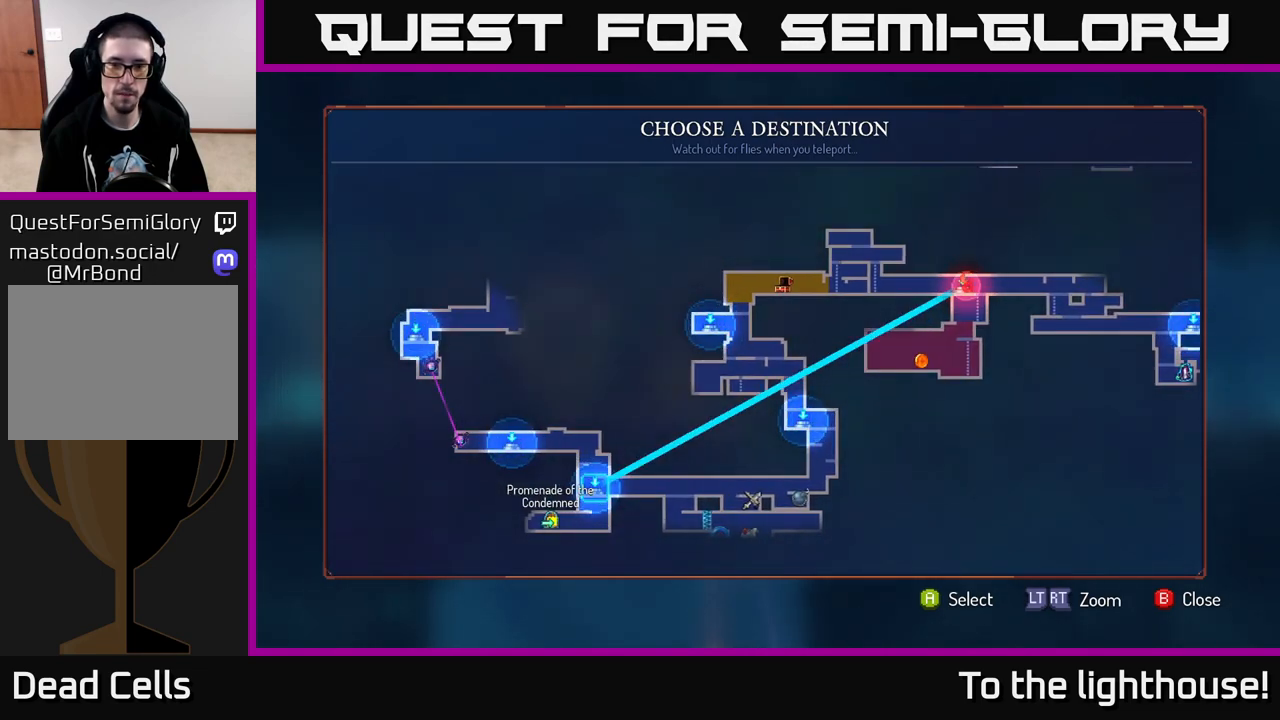
{"buttons": [], "left_stick": "center", "right_stick": "center", "events": [[167, "left_stick", "right"], [333, "left_stick", "center"]]}
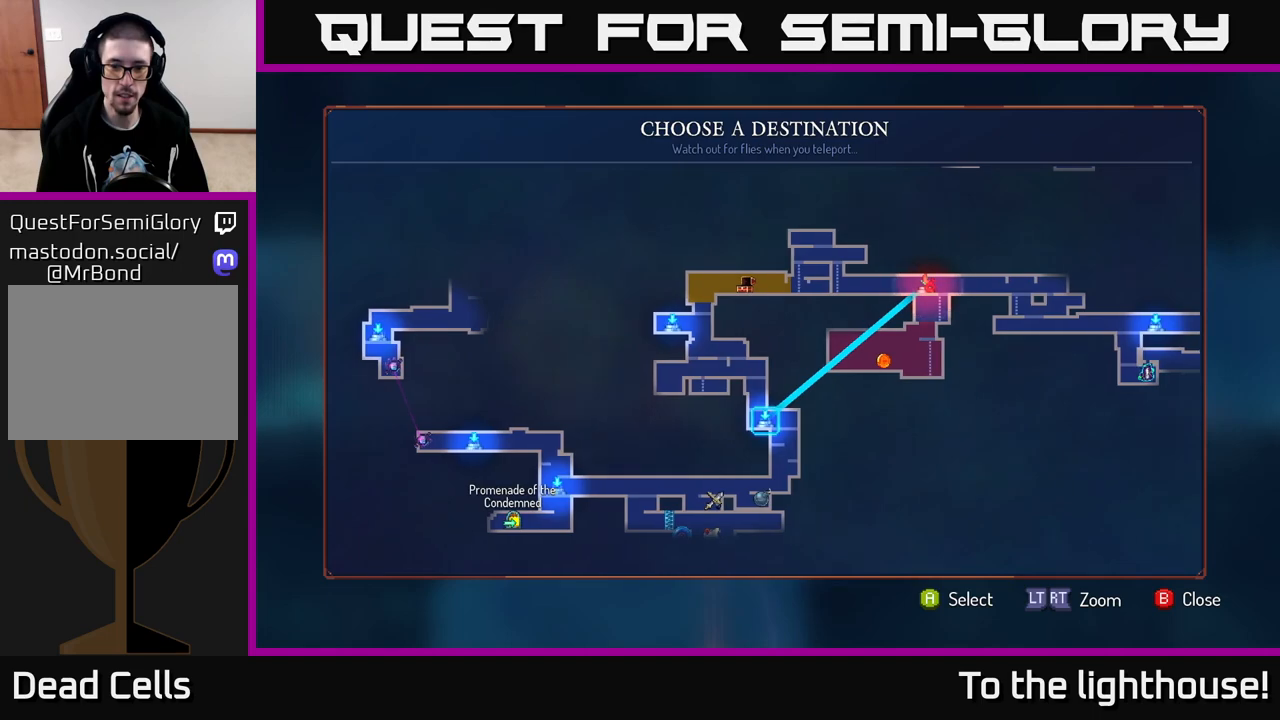
{"buttons": [], "left_stick": "center", "right_stick": "center", "events": [[83, "left_stick", "right"], [283, "left_stick", "center"]]}
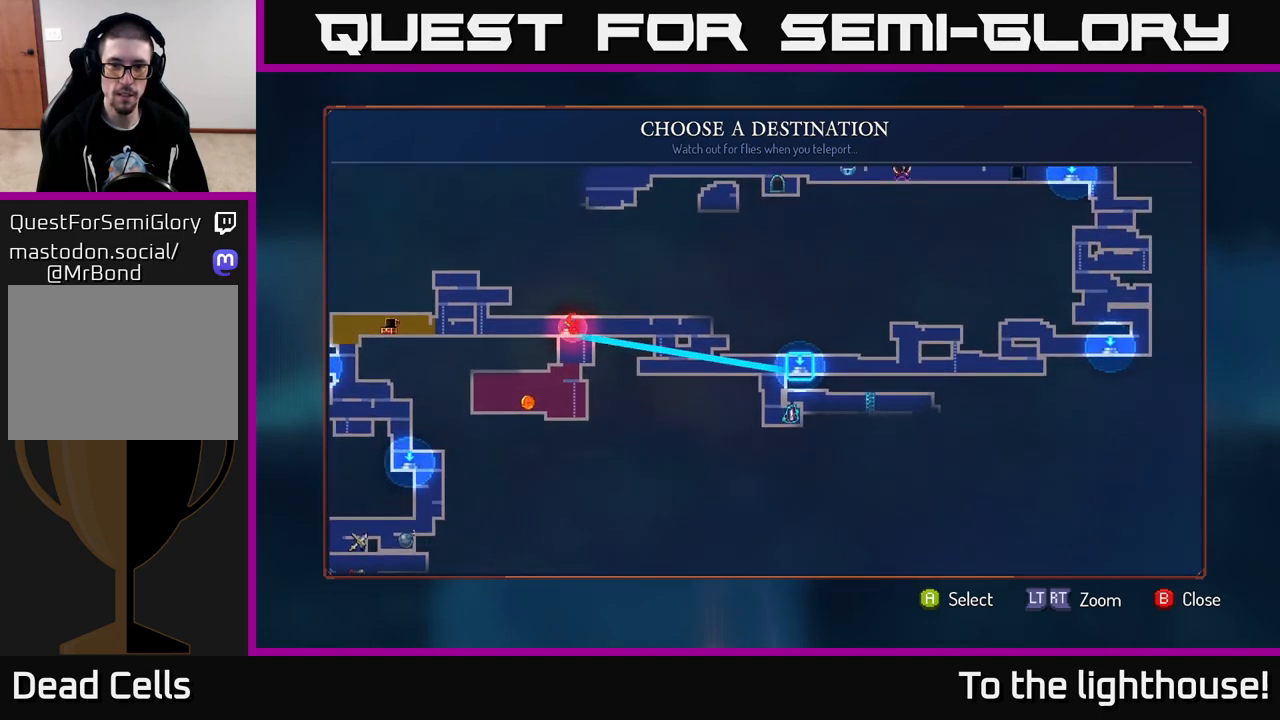
{"buttons": [], "left_stick": "center", "right_stick": "center", "events": []}
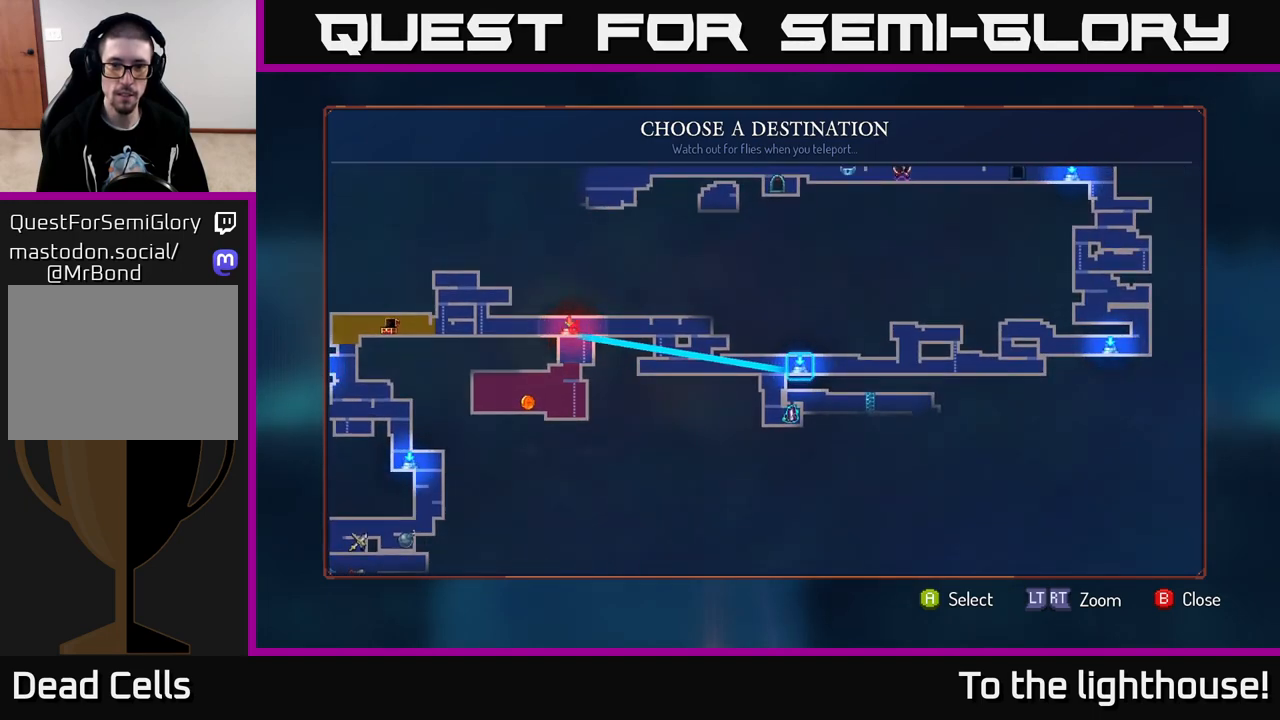
{"buttons": [], "left_stick": "center", "right_stick": "center", "events": []}
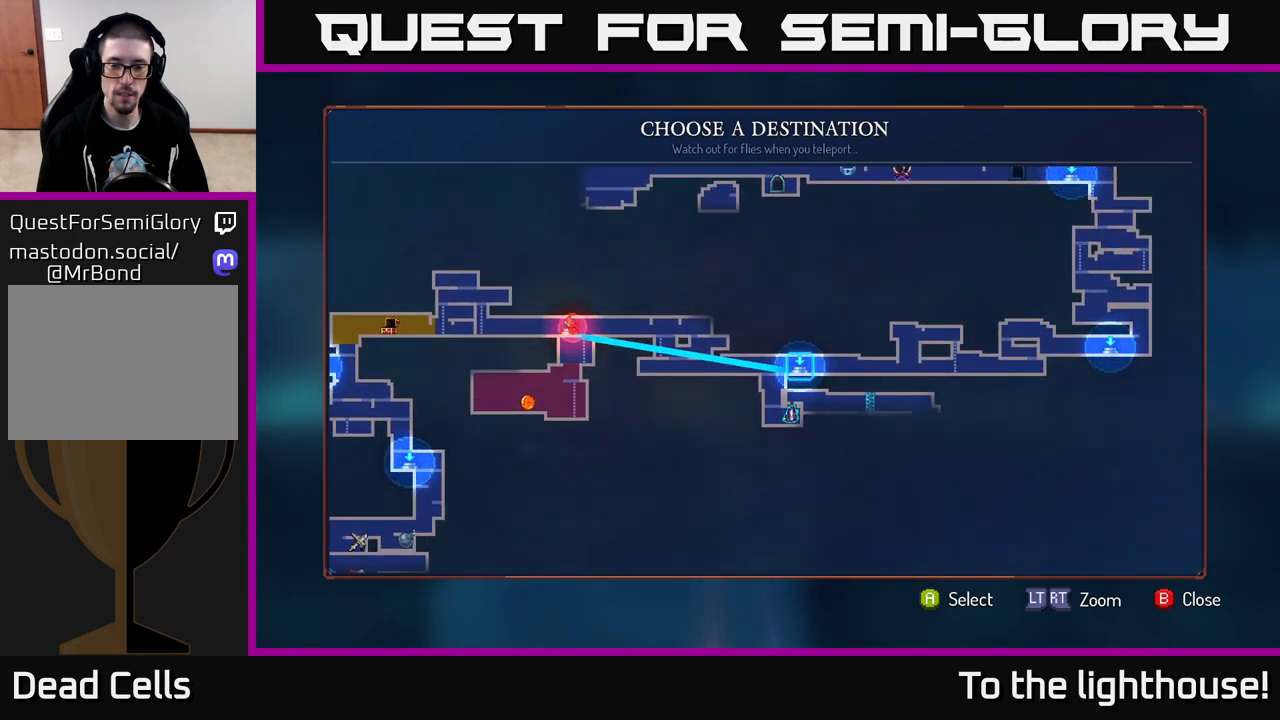
{"buttons": [], "left_stick": "center", "right_stick": "center", "events": []}
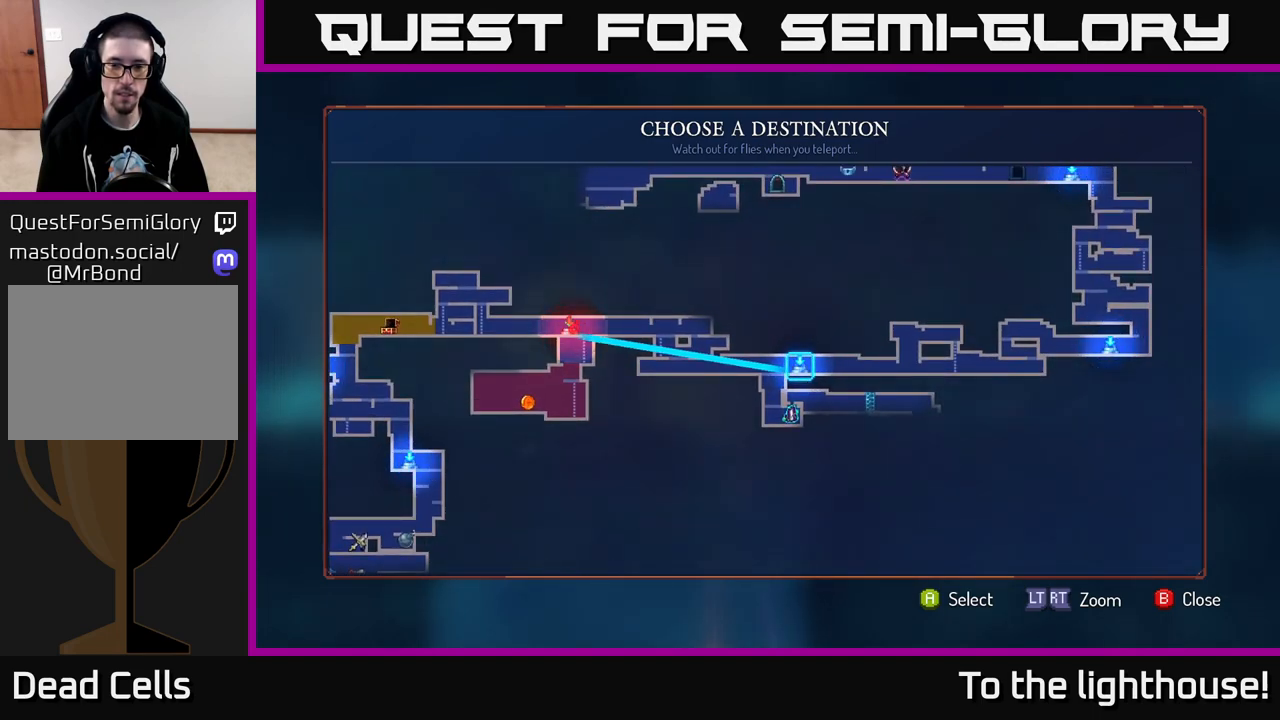
{"buttons": [], "left_stick": "center", "right_stick": "center", "events": []}
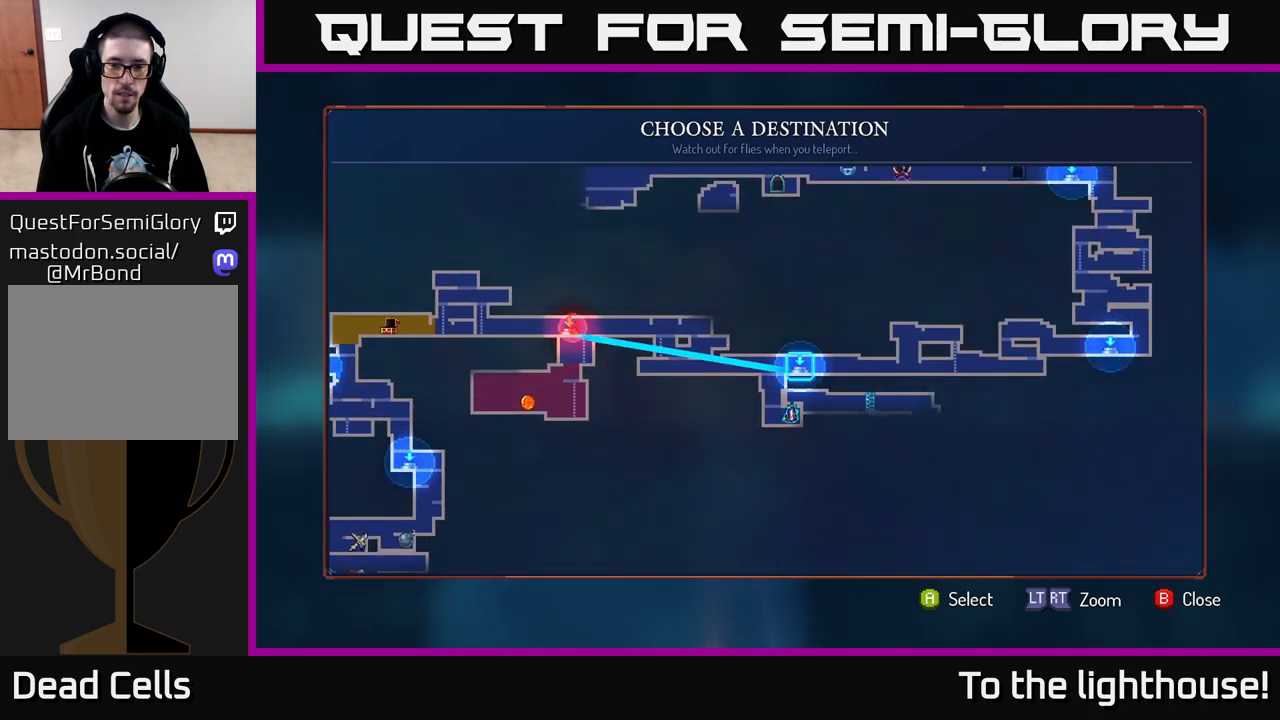
{"buttons": [], "left_stick": "center", "right_stick": "center", "events": []}
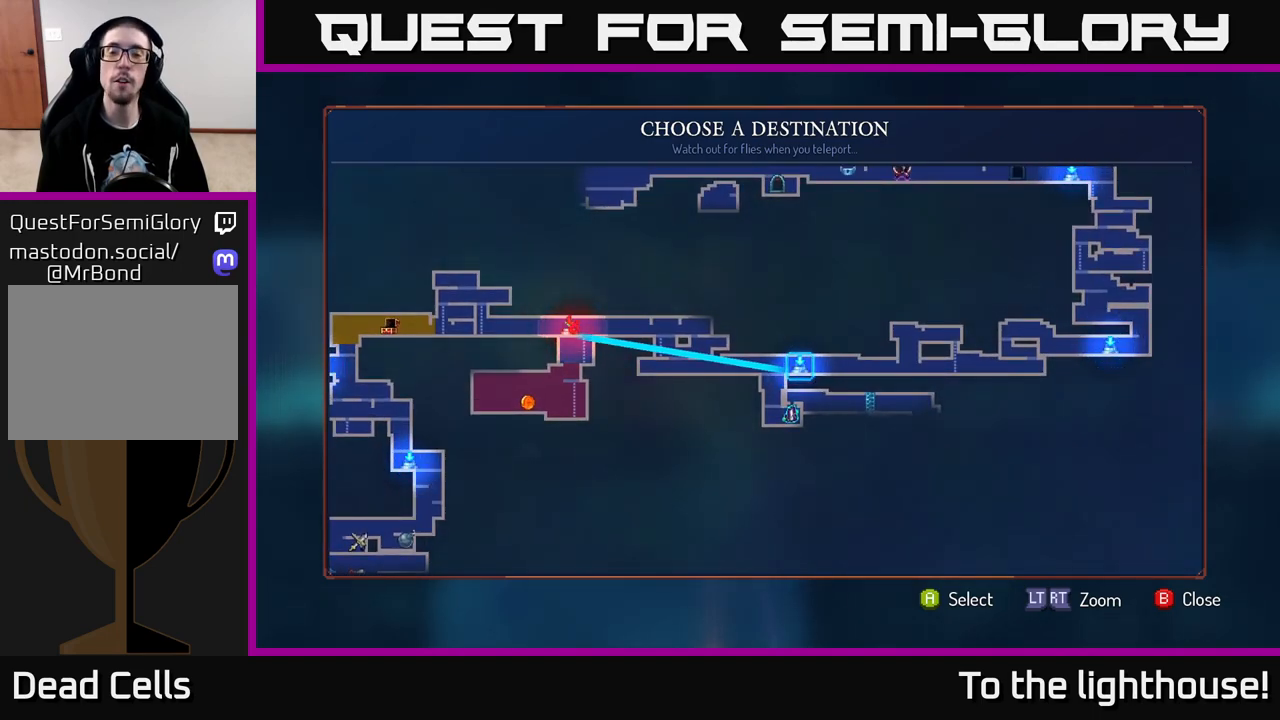
{"buttons": [], "left_stick": "center", "right_stick": "center", "events": [[300, "A", "down"], [333, "A", "up"]]}
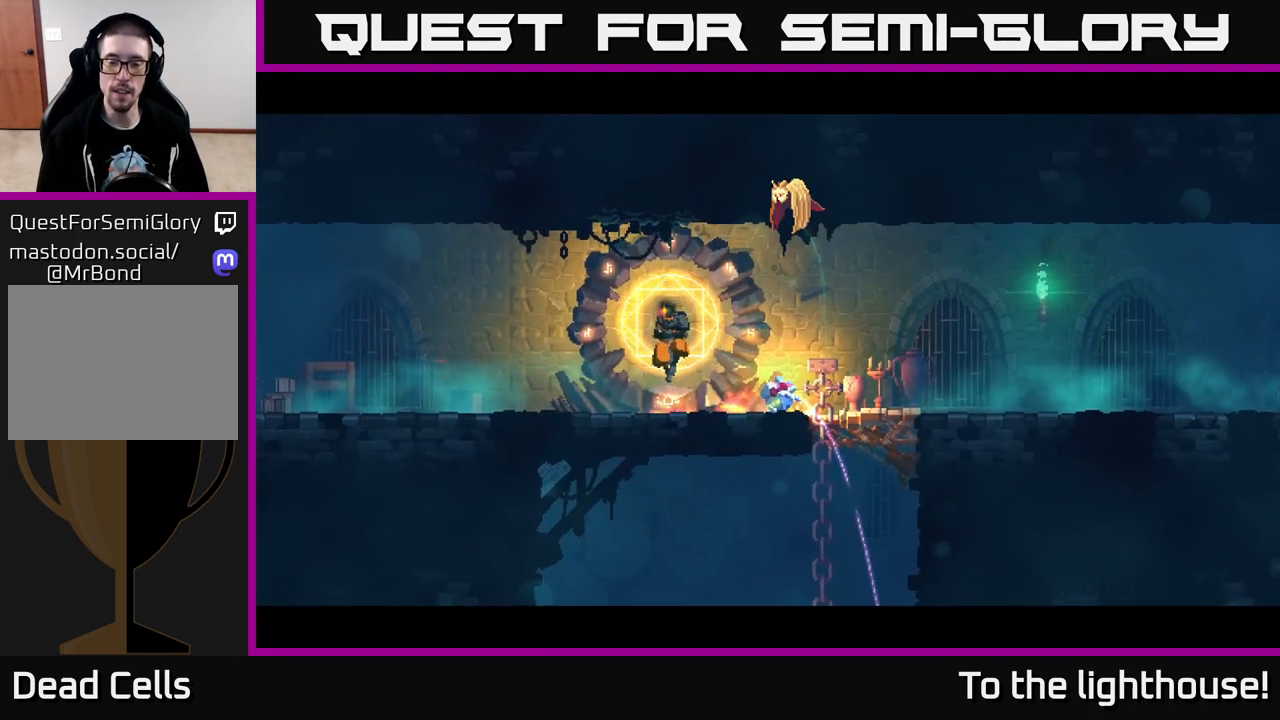
{"buttons": [], "left_stick": "center", "right_stick": "center", "events": []}
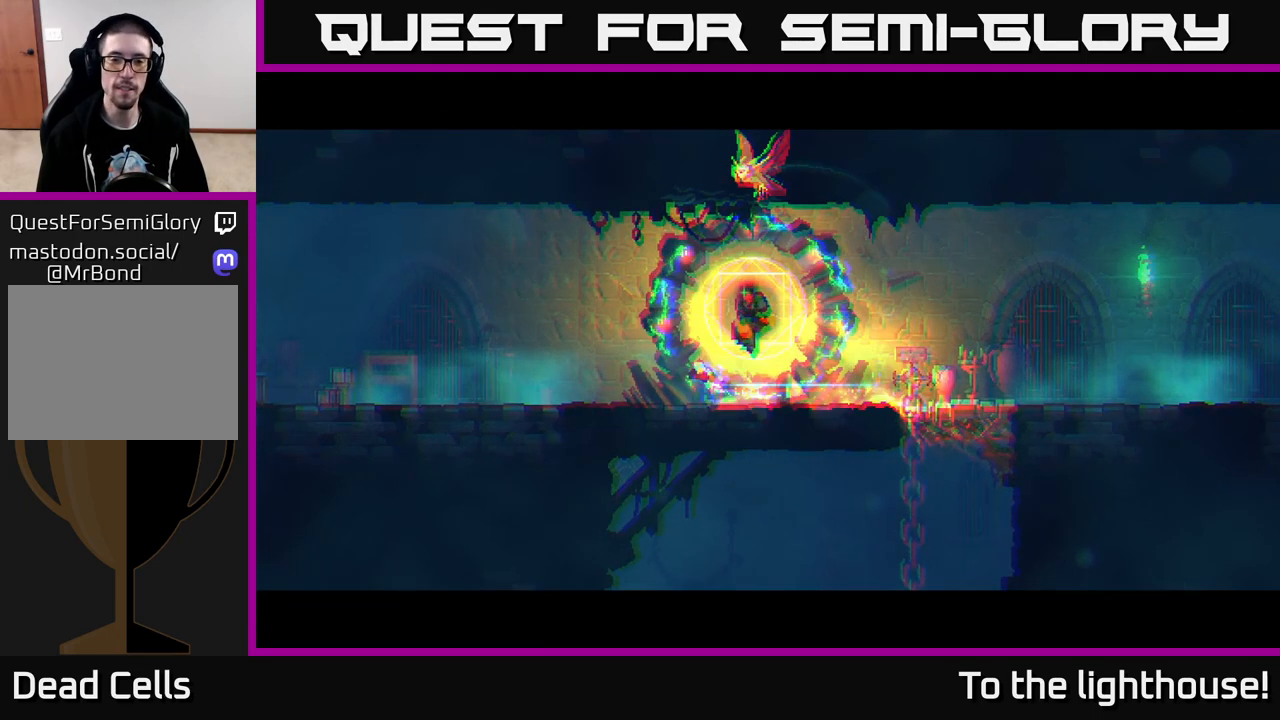
{"buttons": [], "left_stick": "center", "right_stick": "center", "events": []}
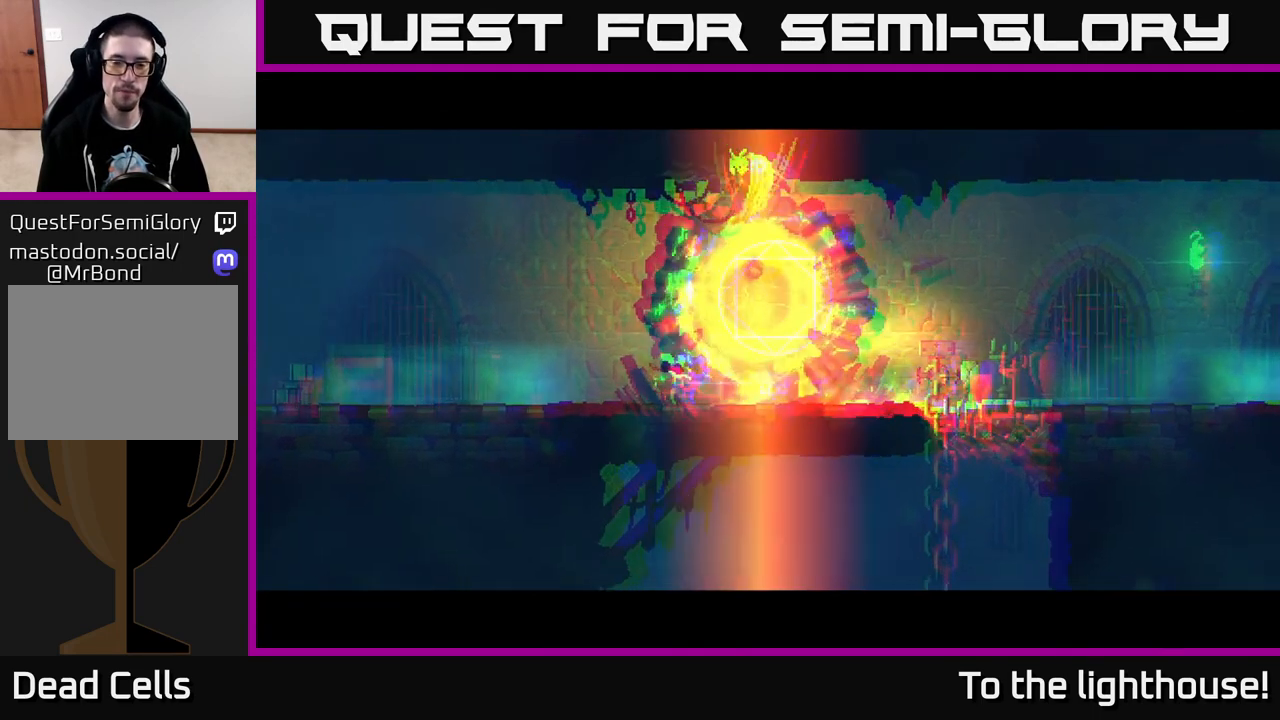
{"buttons": [], "left_stick": "center", "right_stick": "center", "events": []}
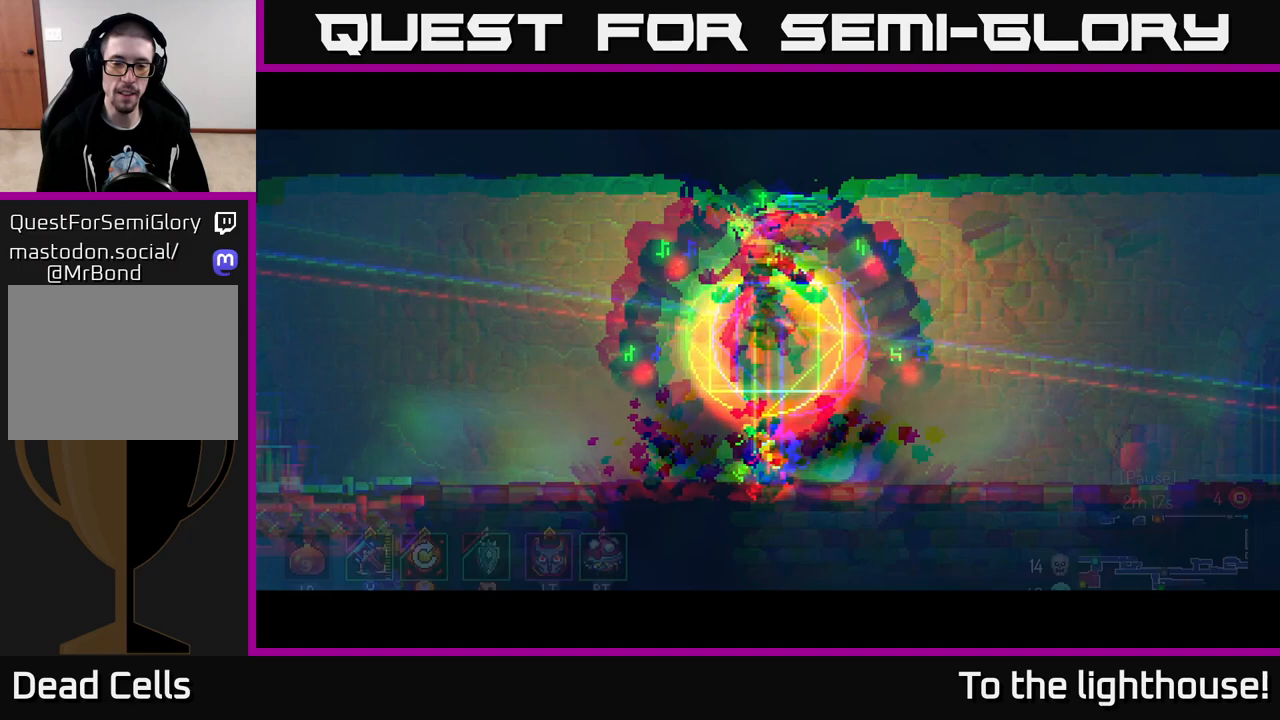
{"buttons": [], "left_stick": "center", "right_stick": "down-left", "events": [[150, "left_stick", "down-left"], [333, "left_stick", "center"], [333, "right_stick", "down-left"]]}
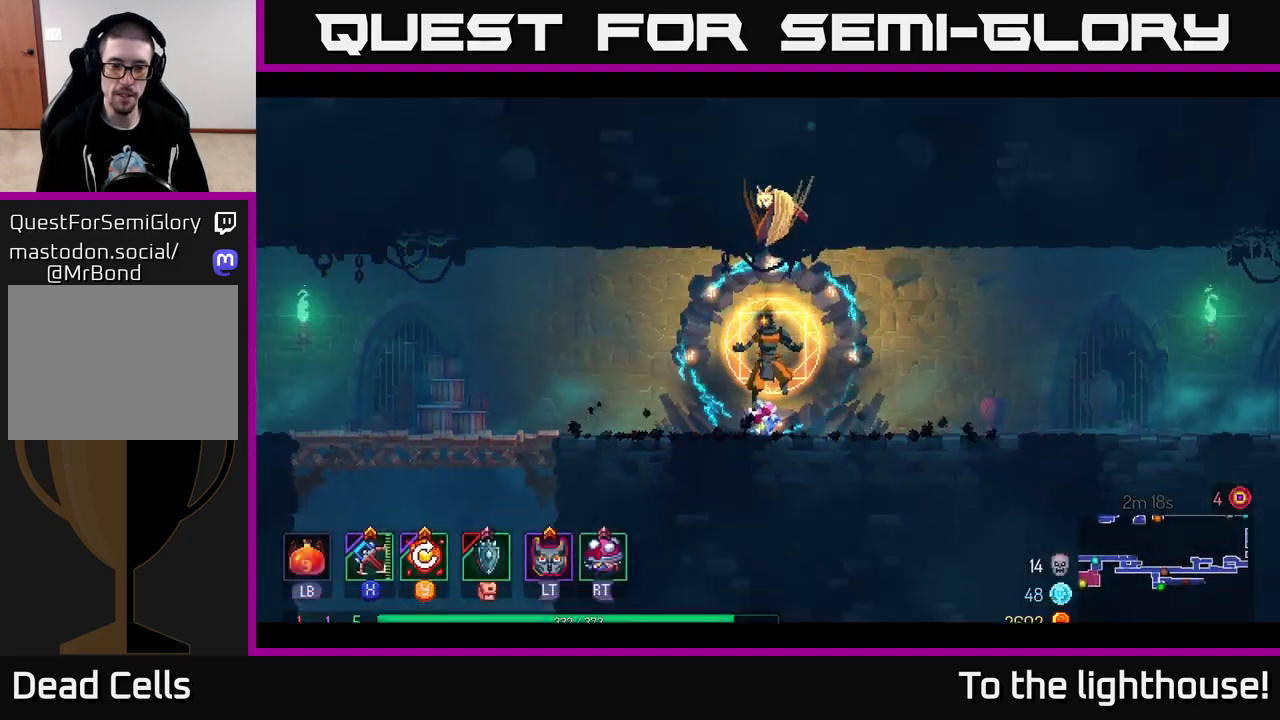
{"buttons": [], "left_stick": "up-left", "right_stick": "down-left", "events": [[50, "left_stick", "left"], [267, "left_stick", "up-left"]]}
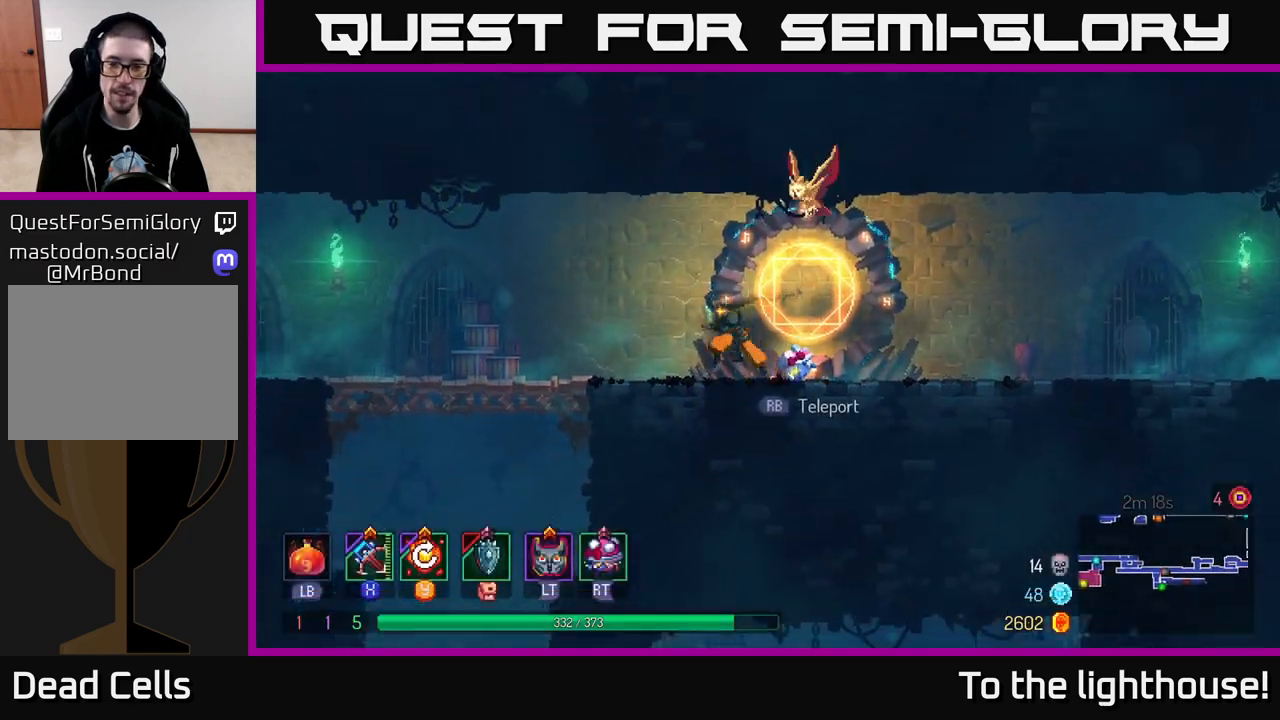
{"buttons": [], "left_stick": "down", "right_stick": "center", "events": [[67, "left_stick", "left"], [67, "right_stick", "center"], [333, "left_stick", "up-left"], [433, "left_stick", "center"], [483, "left_stick", "down"]]}
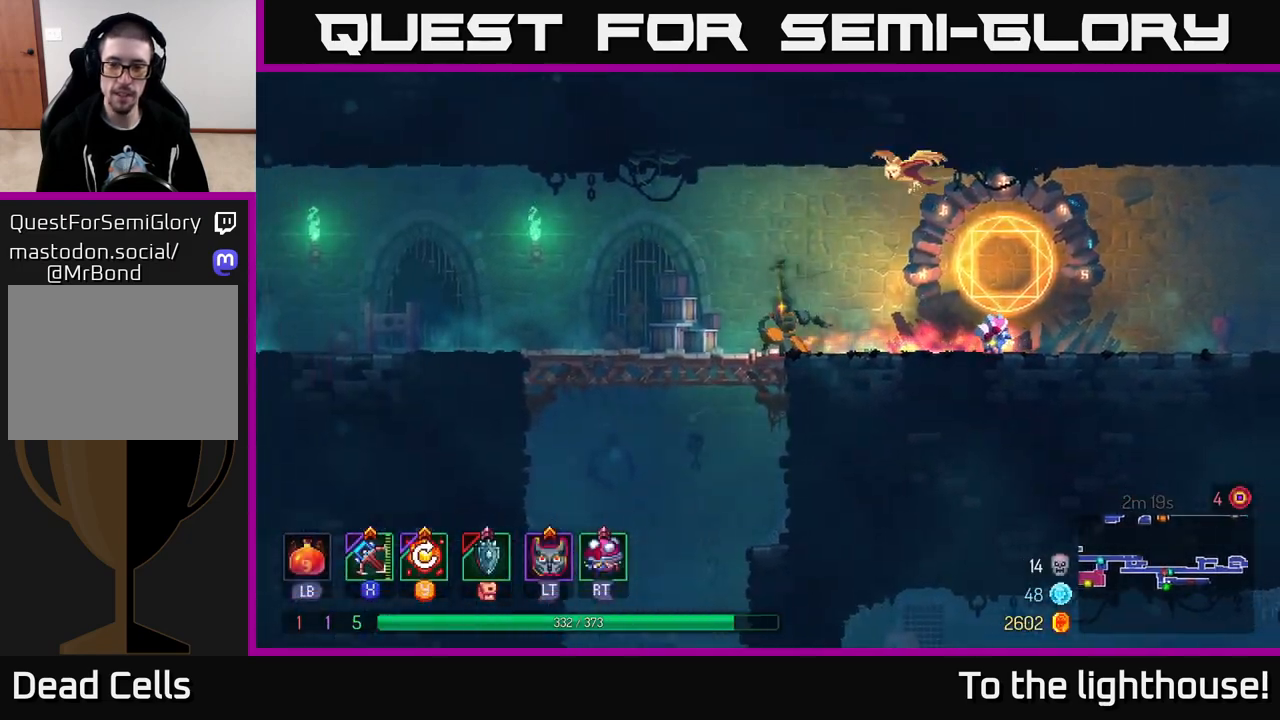
{"buttons": [], "left_stick": "center", "right_stick": "center", "events": [[83, "A", "down"], [150, "A", "up"], [217, "A", "down"], [333, "A", "up"], [450, "left_stick", "center"]]}
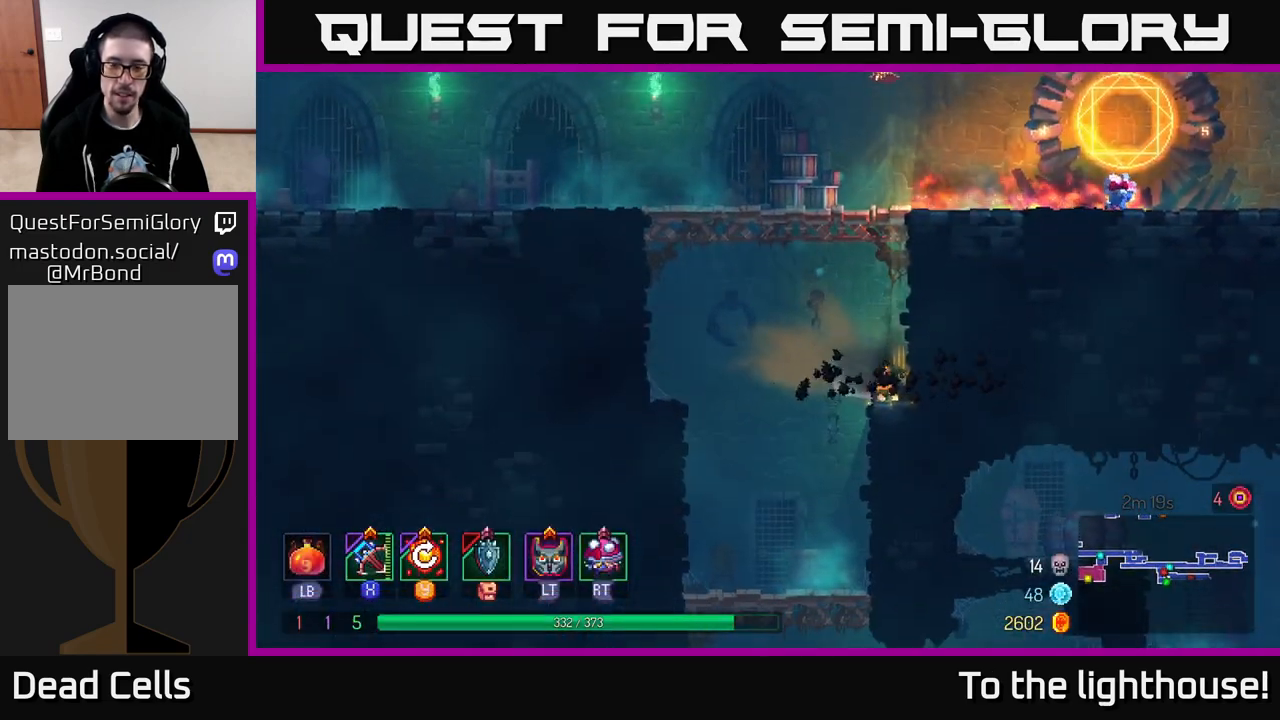
{"buttons": [], "left_stick": "down", "right_stick": "center", "events": [[150, "left_stick", "left"], [433, "left_stick", "down"]]}
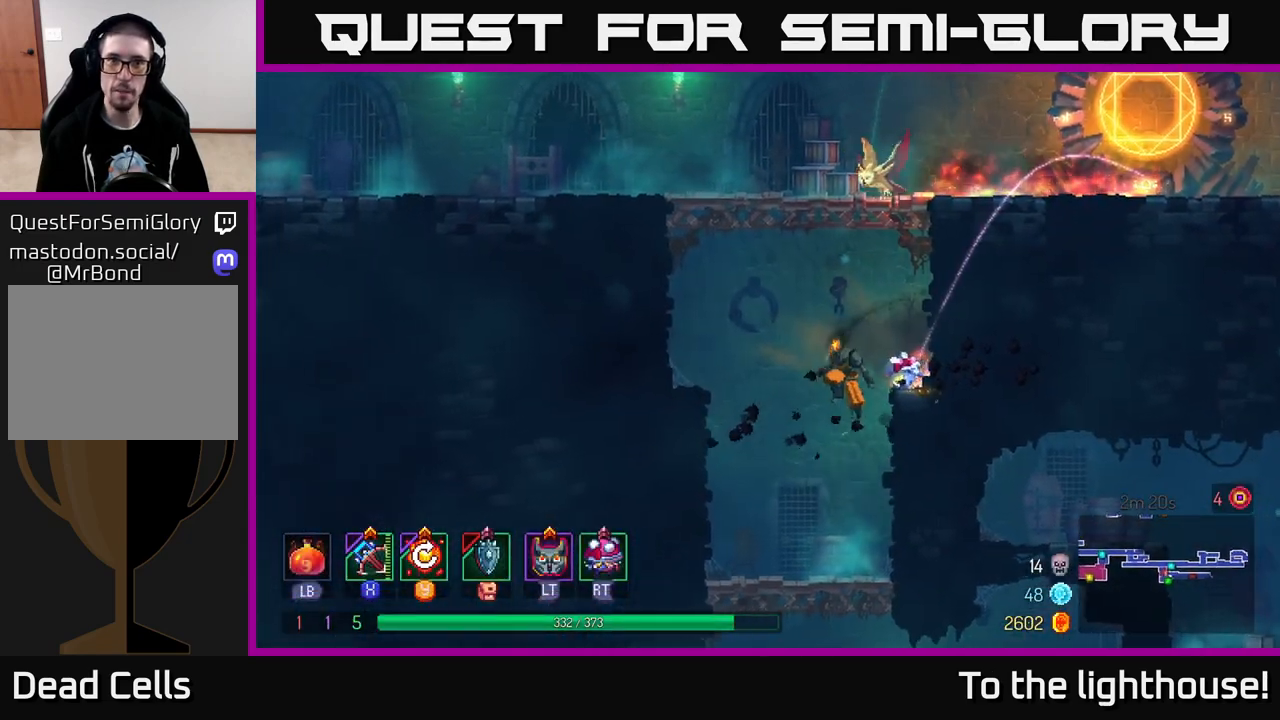
{"buttons": ["A"], "left_stick": "down", "right_stick": "center", "events": [[483, "A", "down"]]}